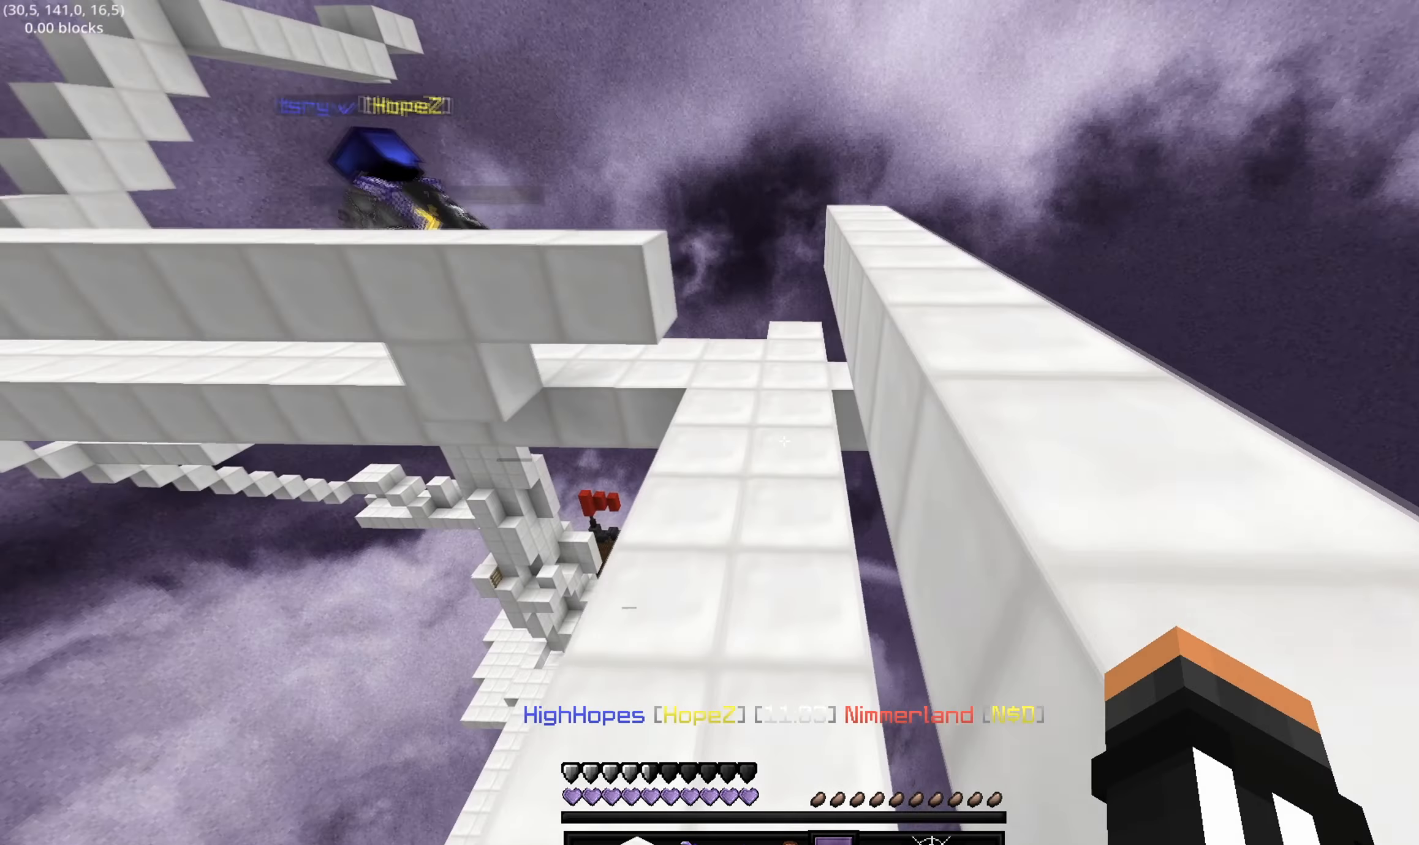
Gameplay with keyboard; each line is a JSON object with the keys held at the frame after it. "events" lists presses ("down") and releases ("up") of "a", "d", "s" and "w" between this image and that frame as [ms after this image, input, new state], when the widget could be followed in between. No other keys are recorded. Mouse input is not recorded.
{"keys": ["w"], "events": []}
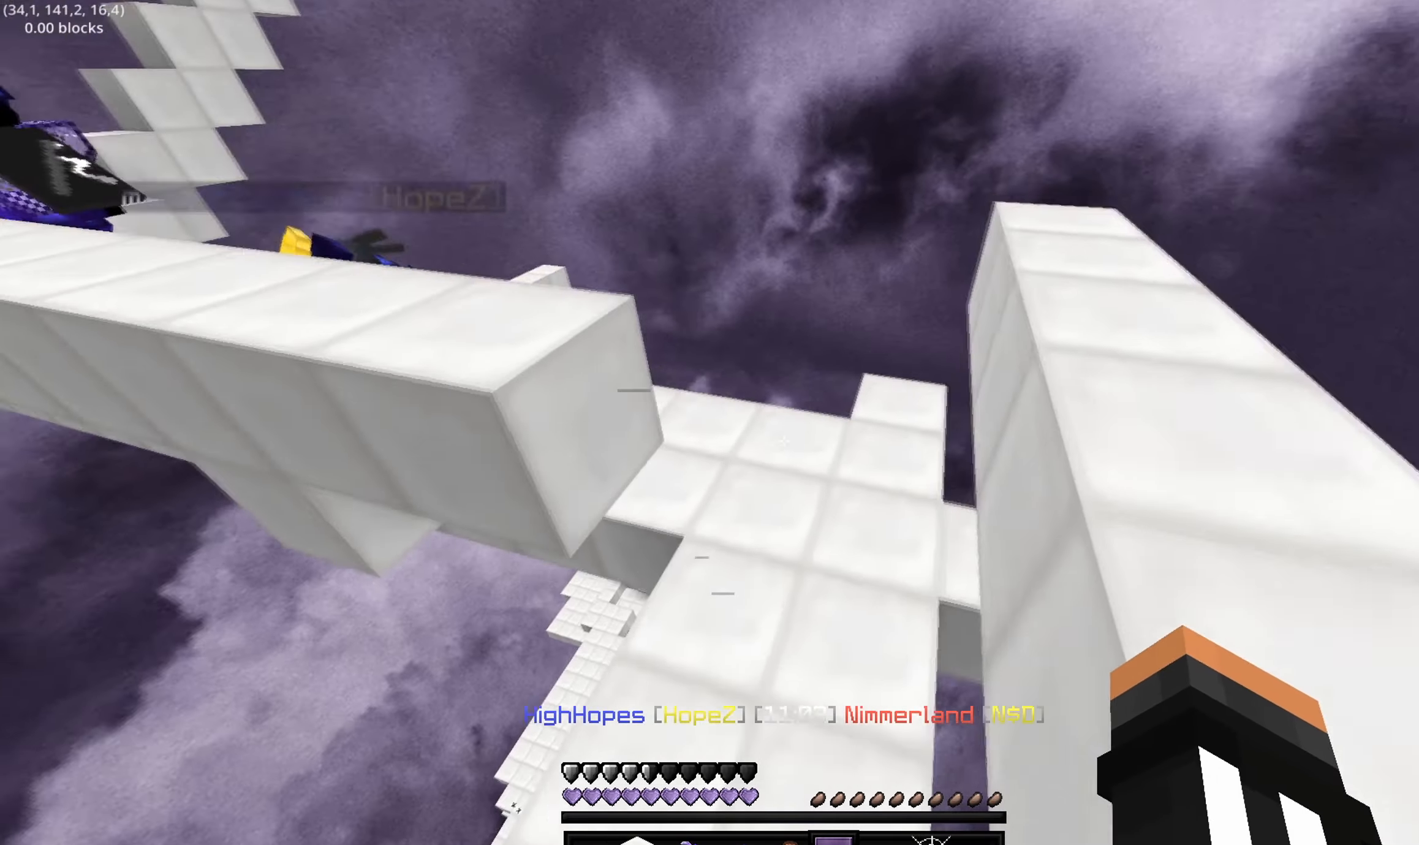
{"keys": ["w"], "events": []}
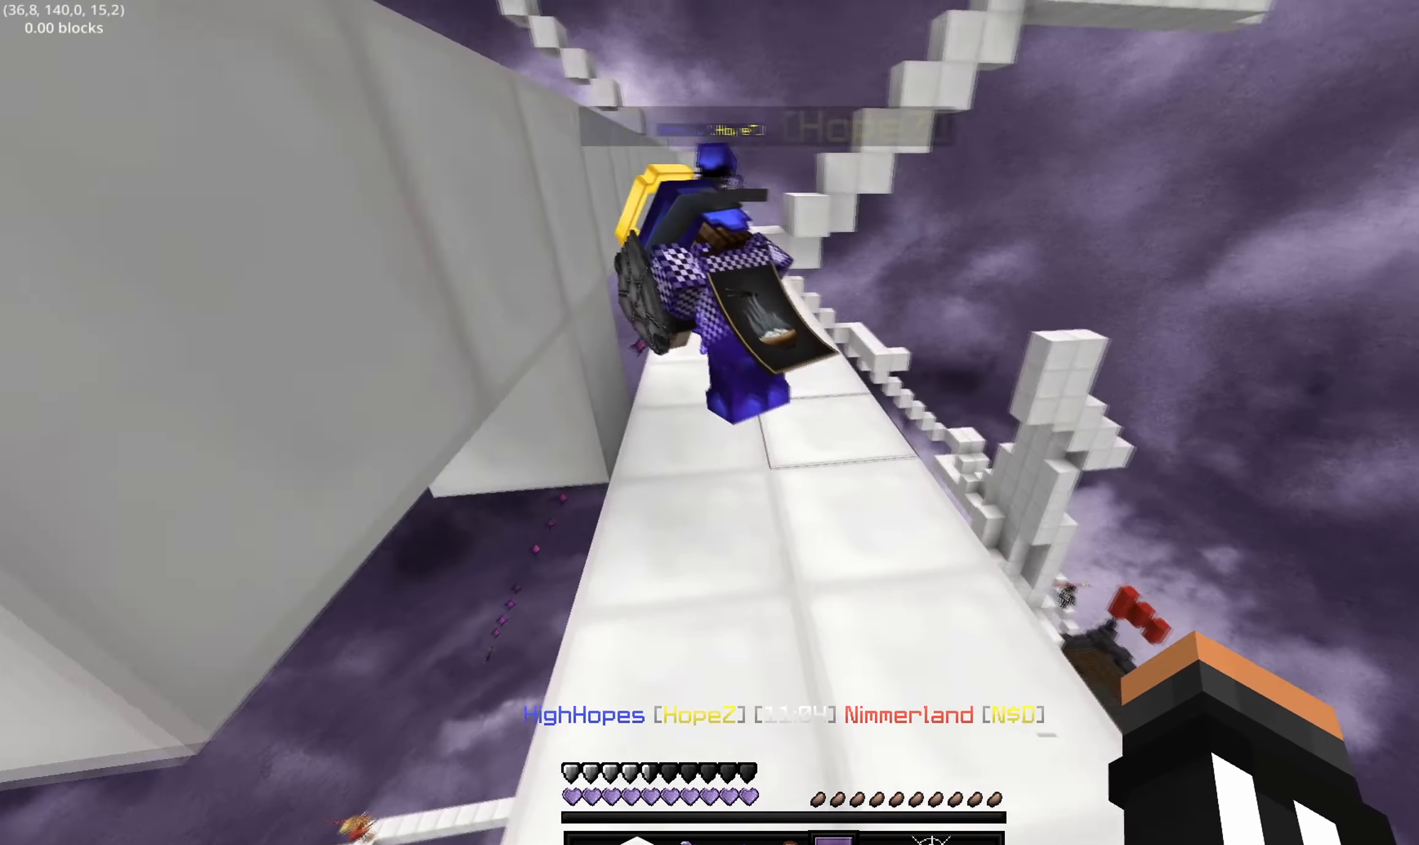
{"keys": ["w"], "events": [[333, "d", "down"], [483, "d", "up"]]}
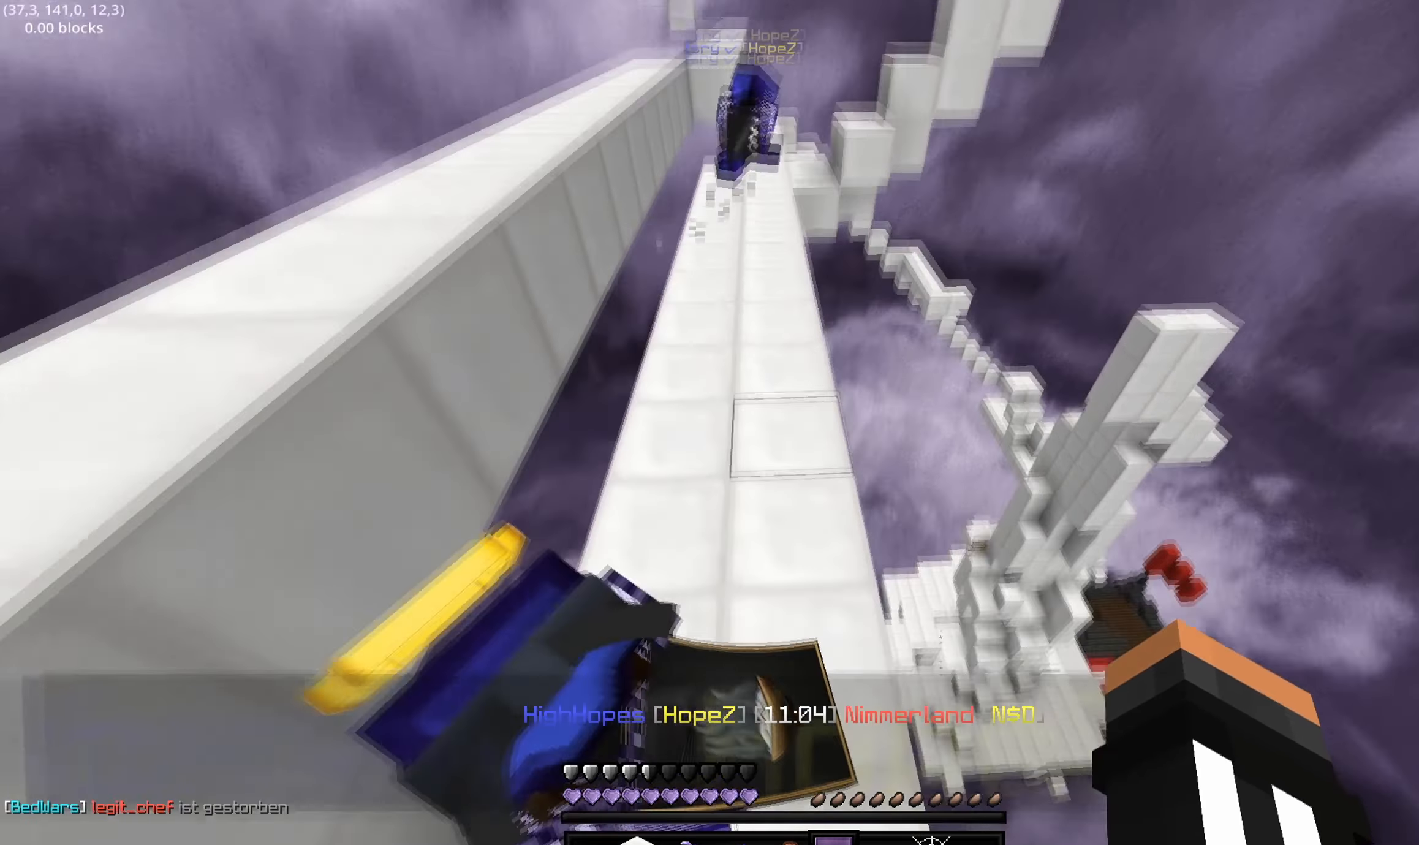
{"keys": ["w"], "events": [[133, "a", "down"], [383, "a", "up"]]}
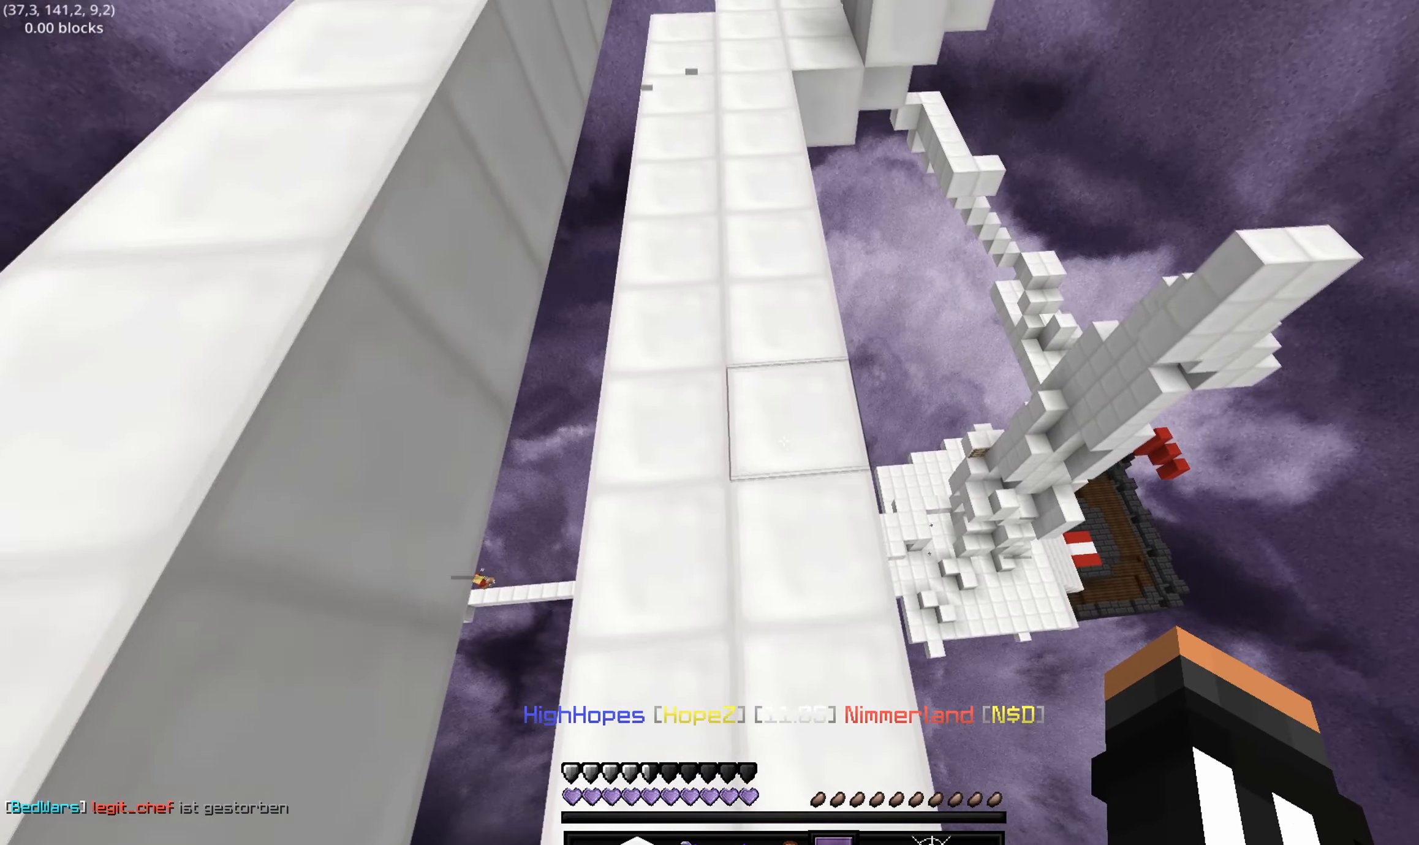
{"keys": ["w"], "events": []}
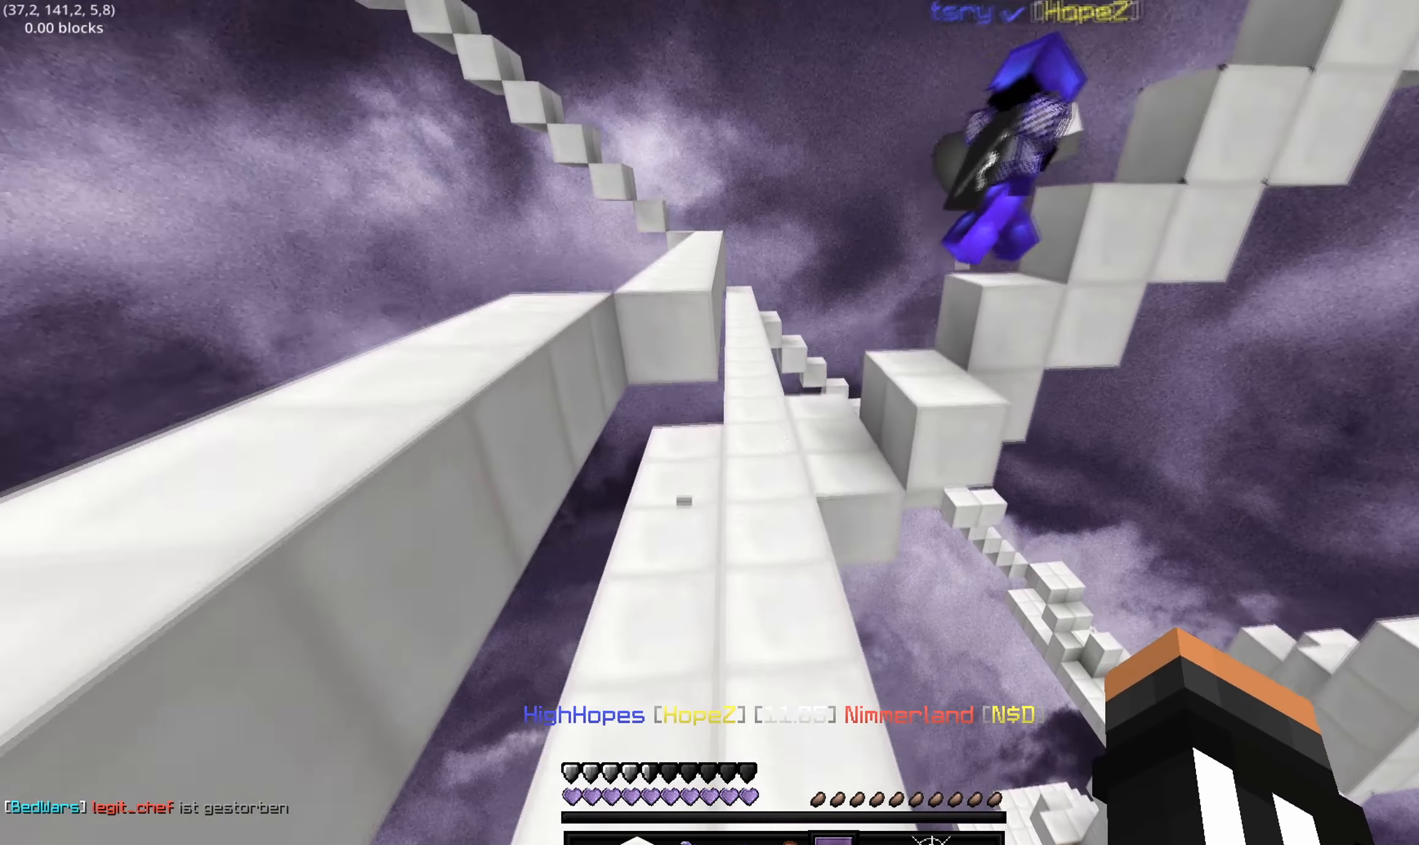
{"keys": ["w"], "events": []}
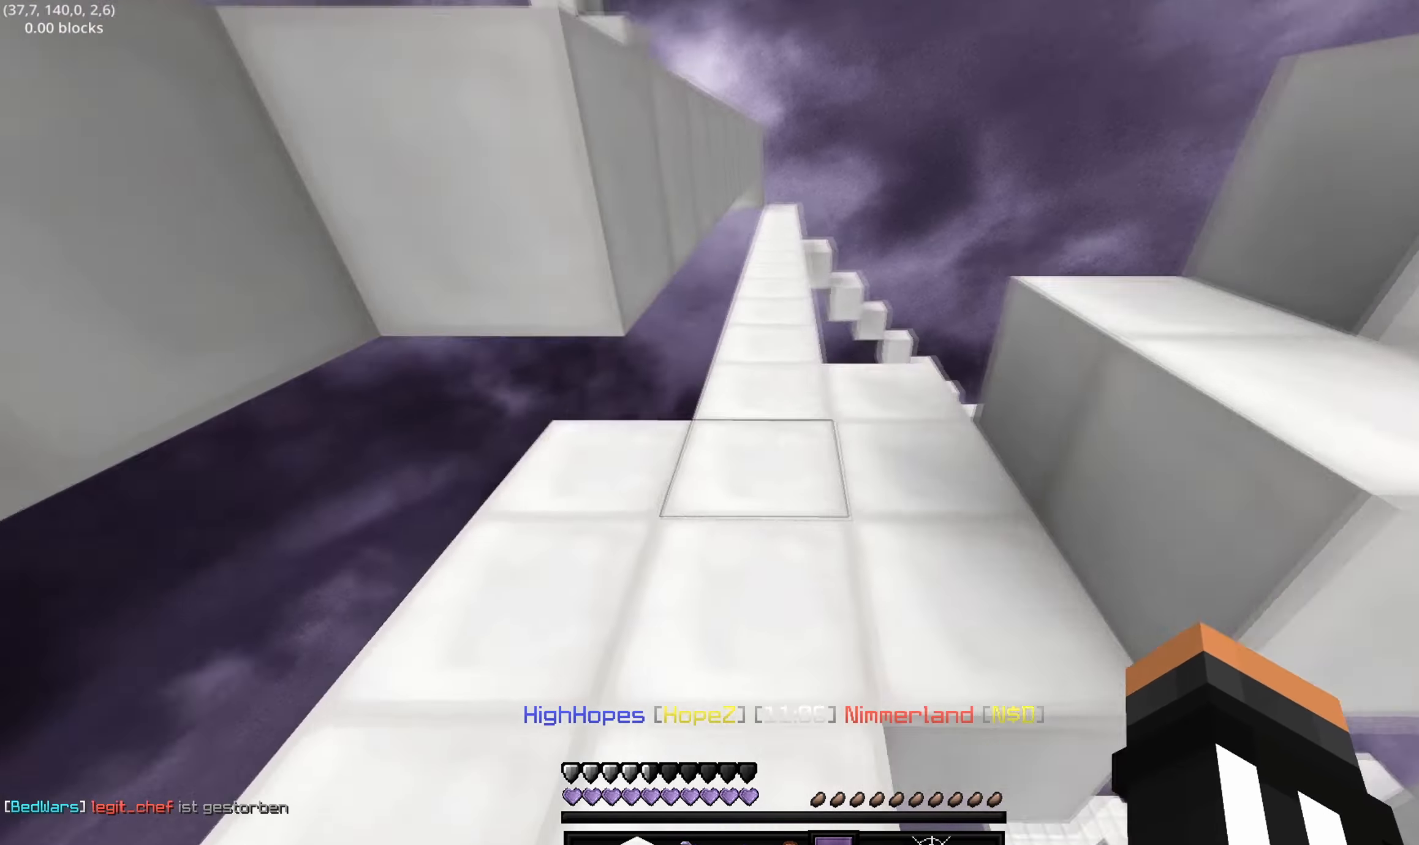
{"keys": ["w"], "events": [[217, "a", "down"], [333, "a", "up"]]}
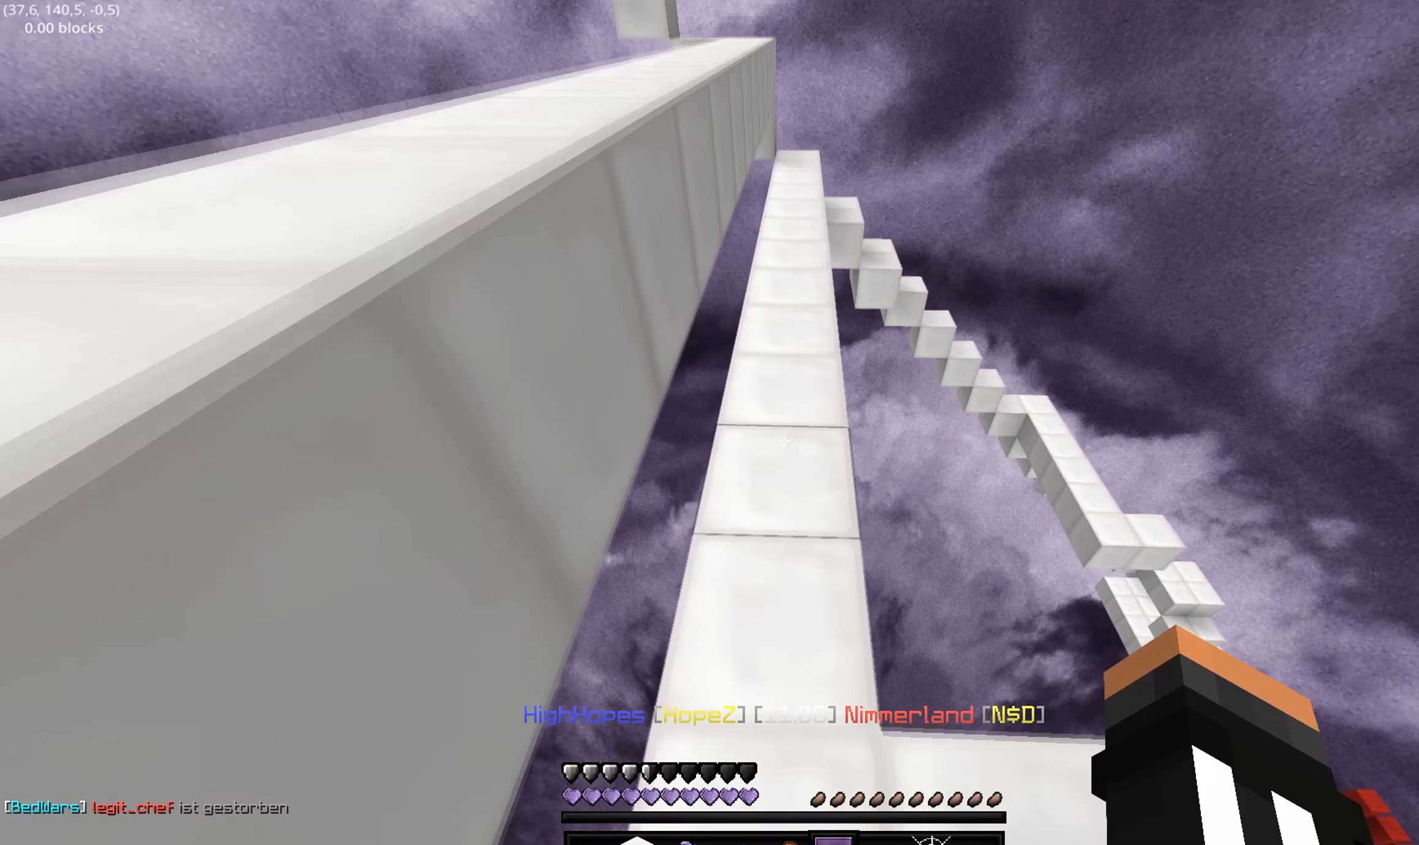
{"keys": ["w"], "events": []}
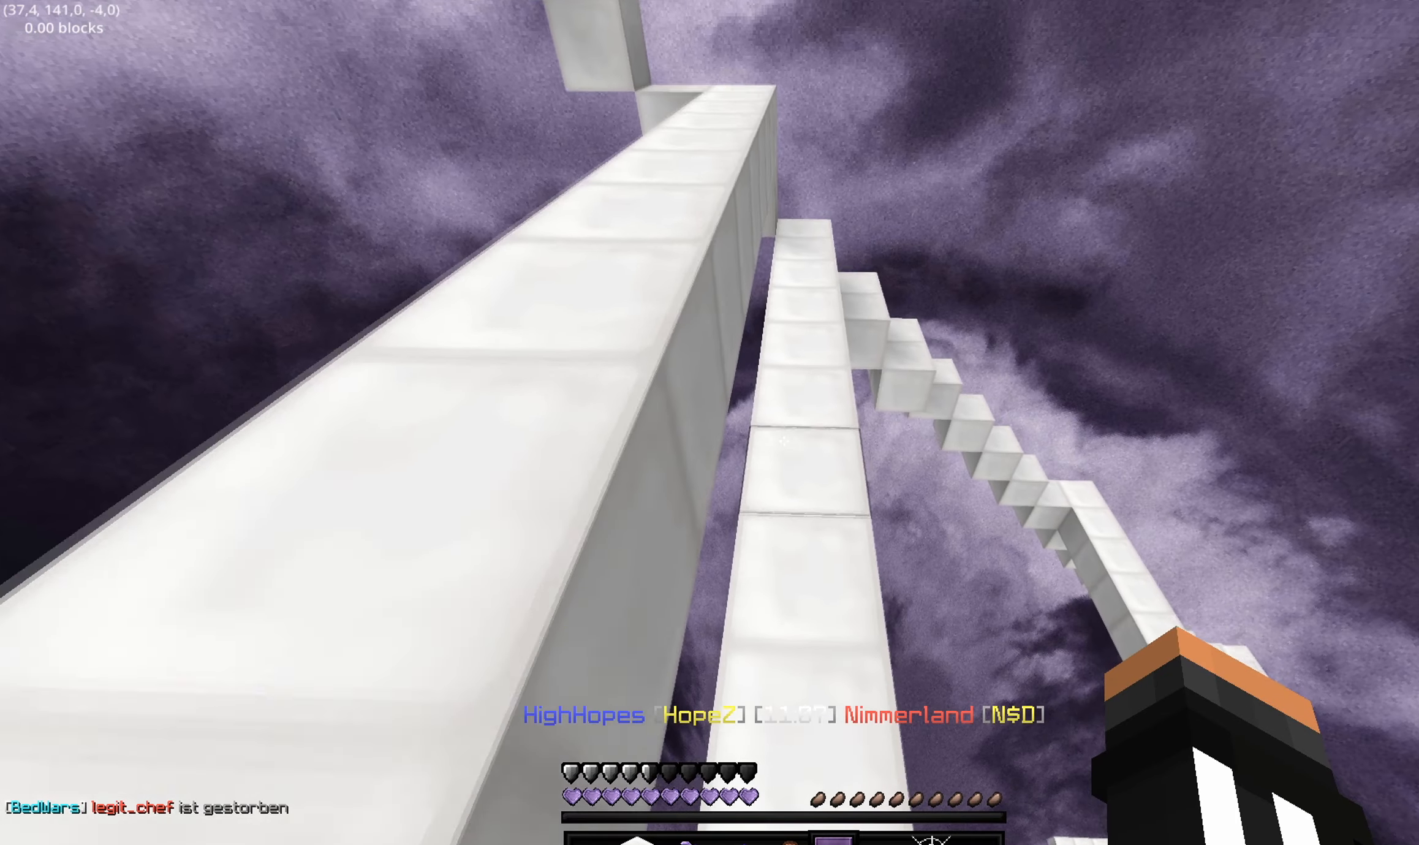
{"keys": ["w"], "events": []}
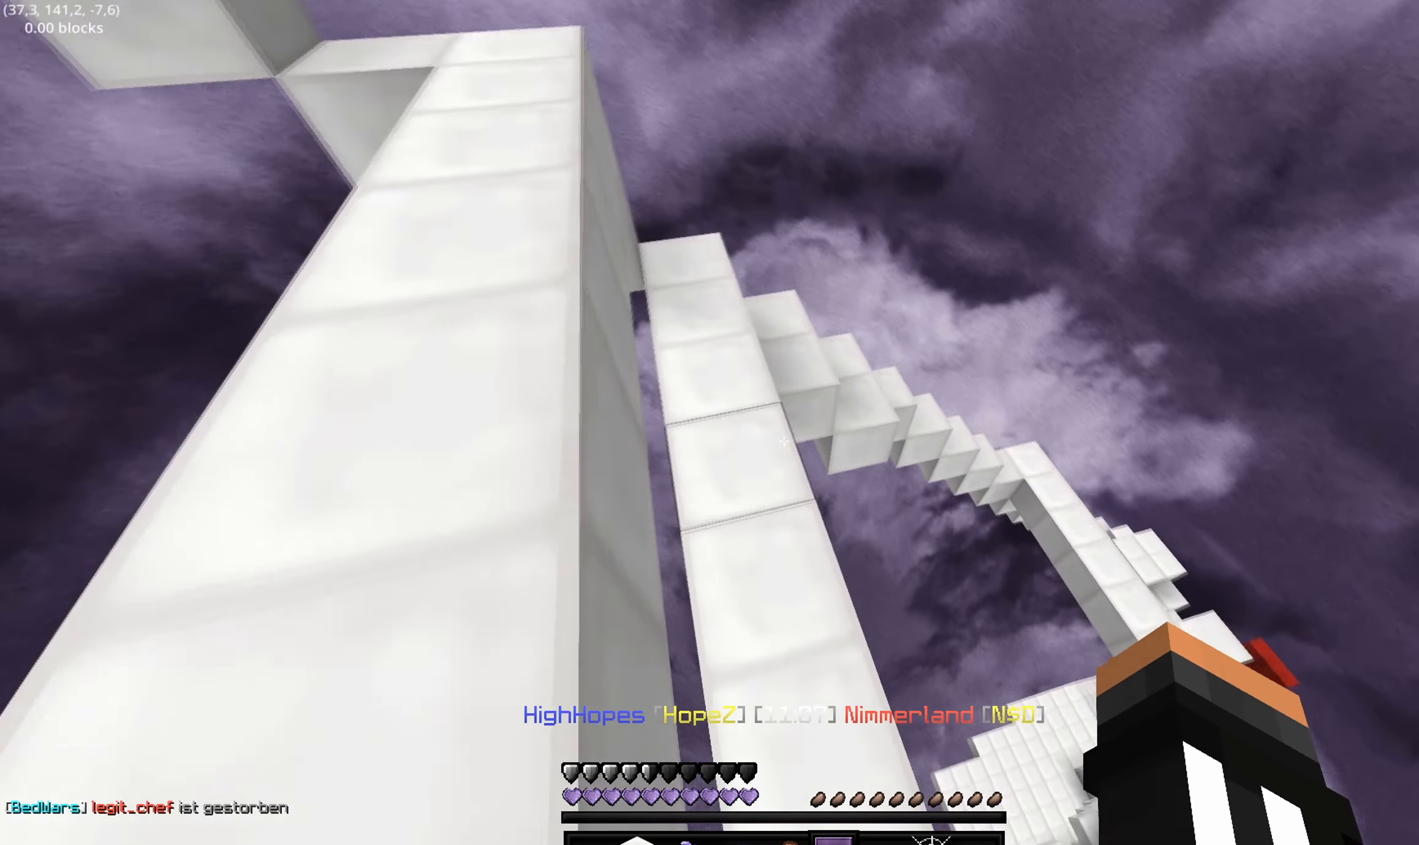
{"keys": ["w"], "events": []}
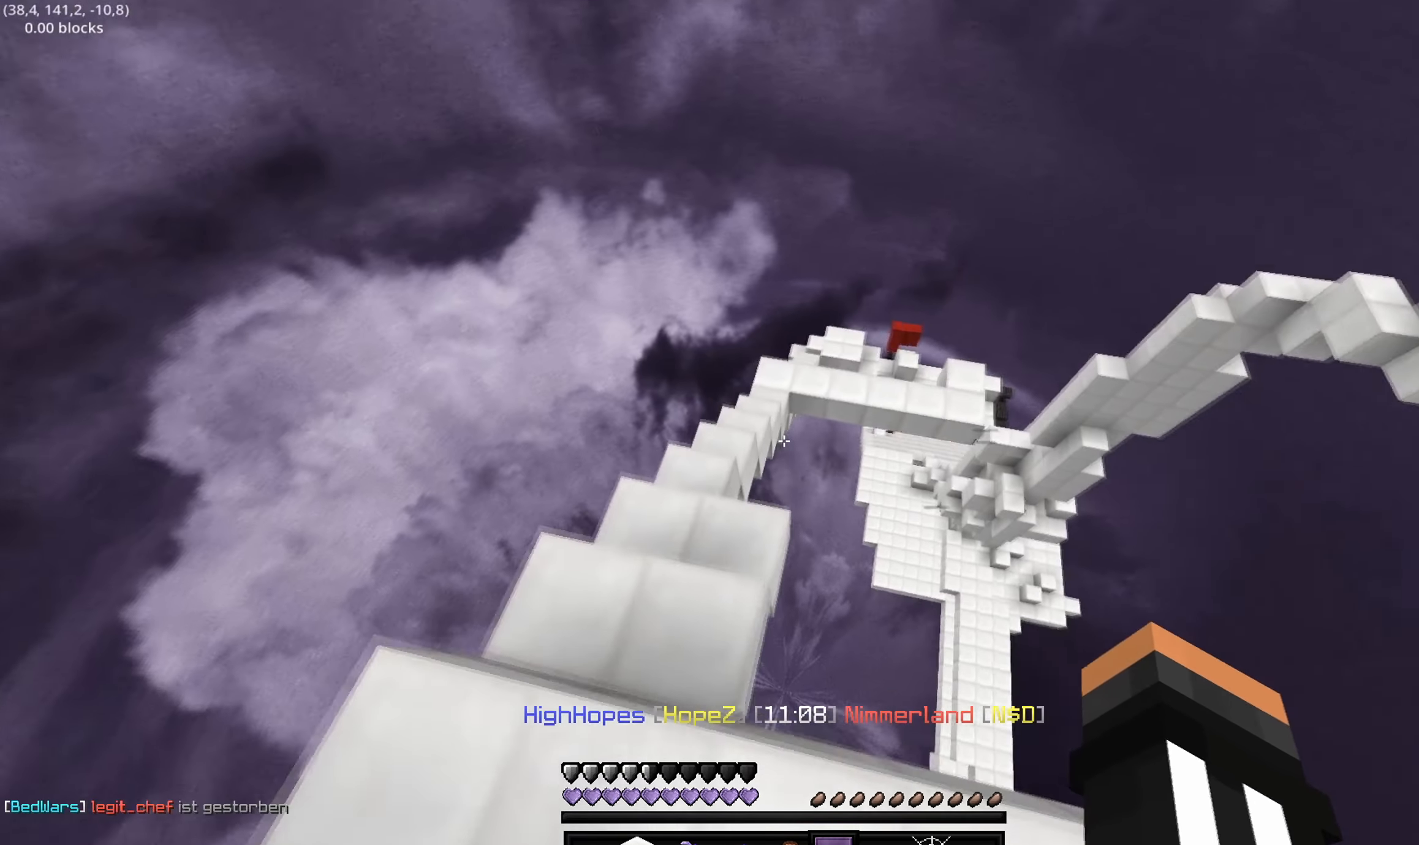
{"keys": ["w"], "events": [[183, "d", "down"], [333, "d", "up"]]}
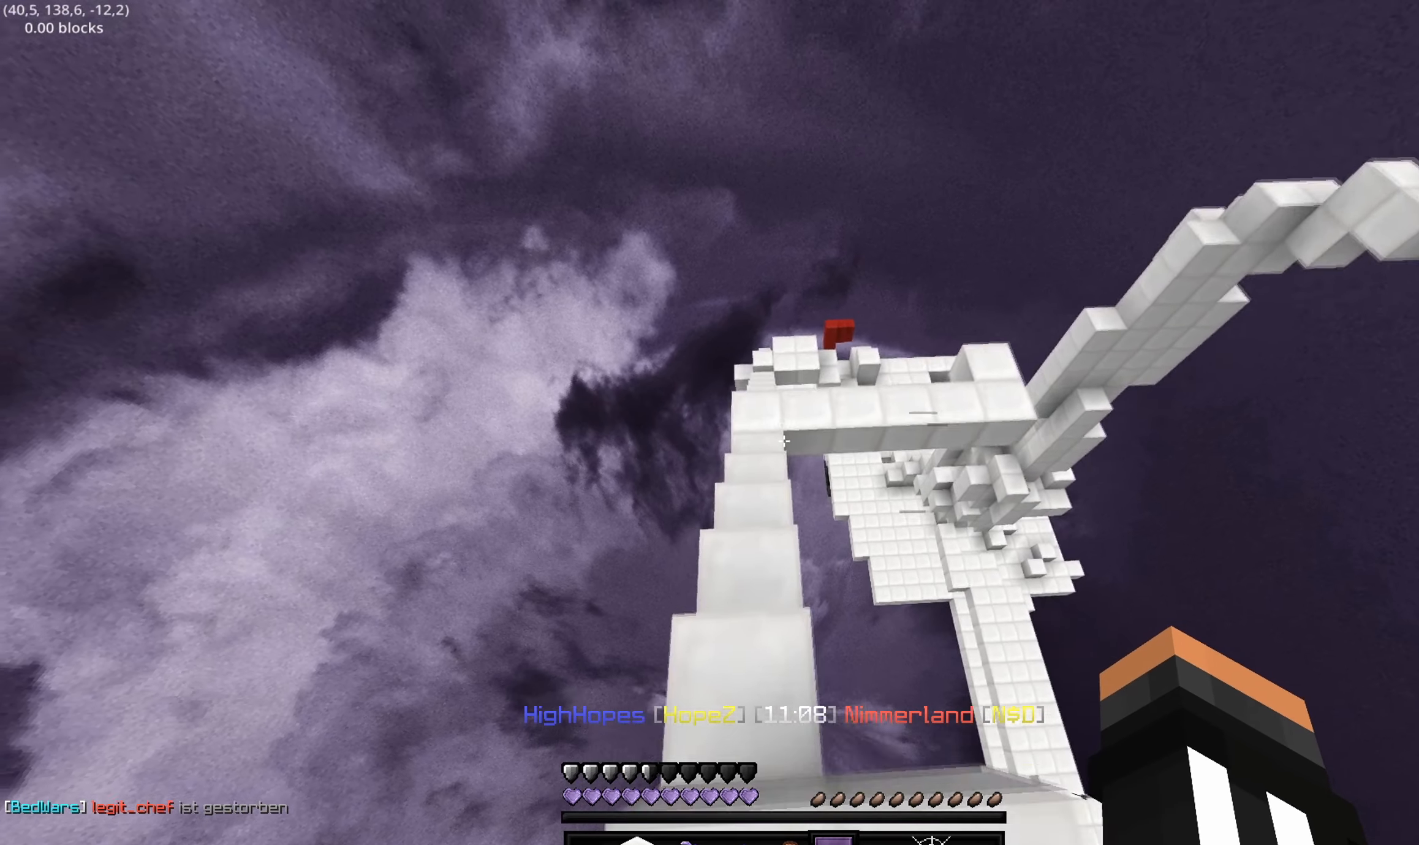
{"keys": ["w"], "events": []}
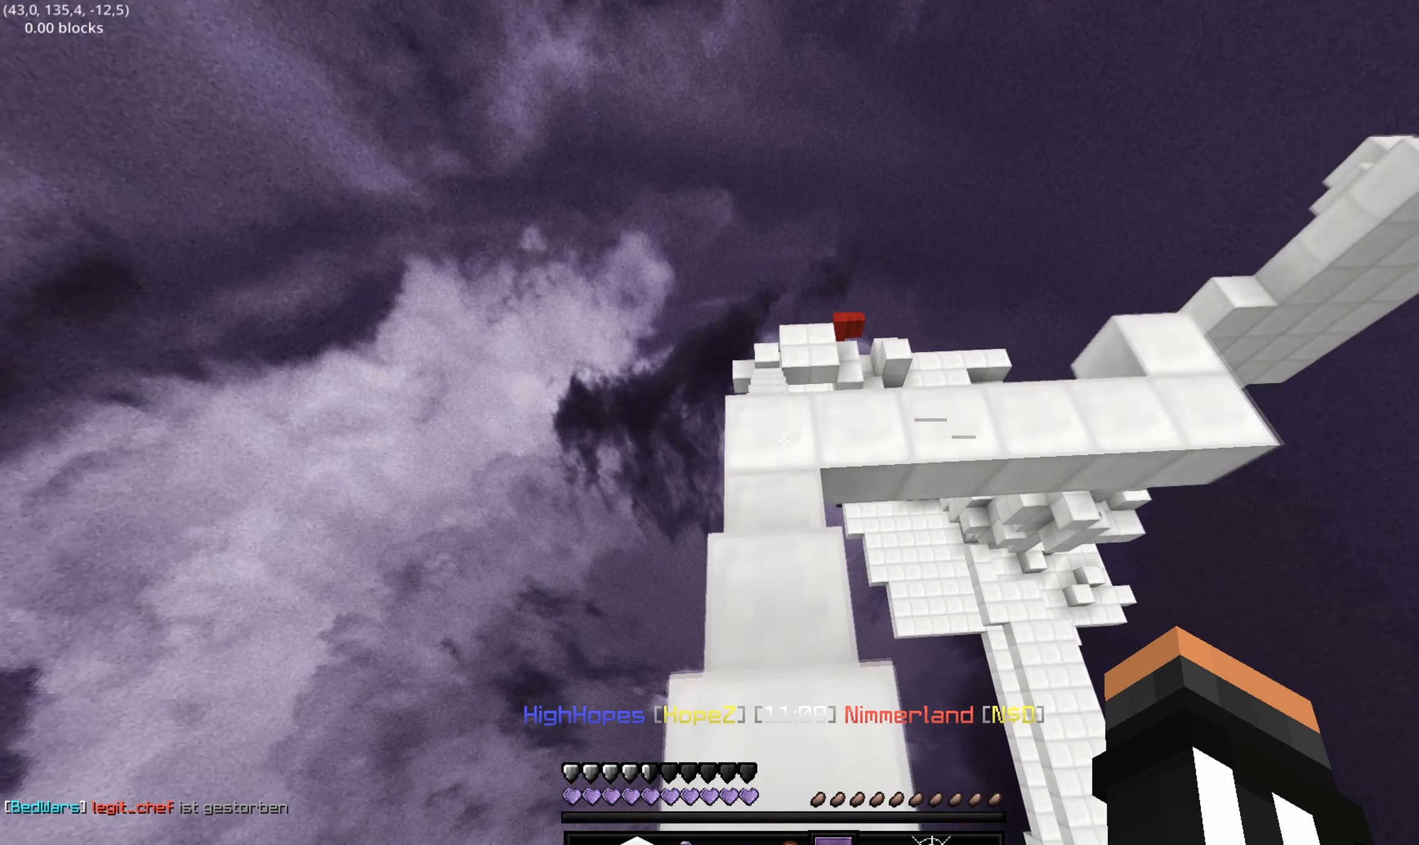
{"keys": ["w"], "events": []}
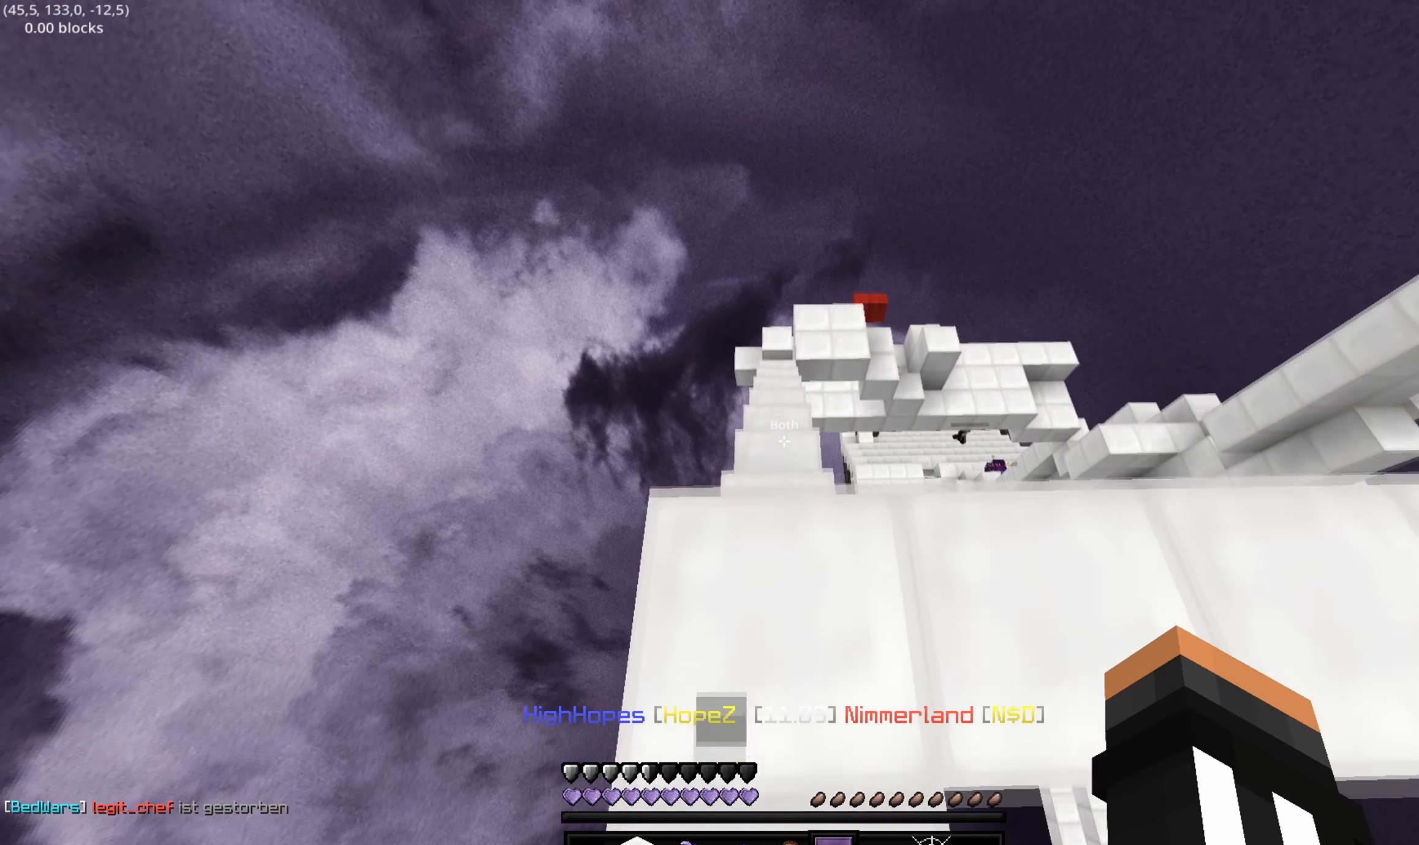
{"keys": ["w"], "events": []}
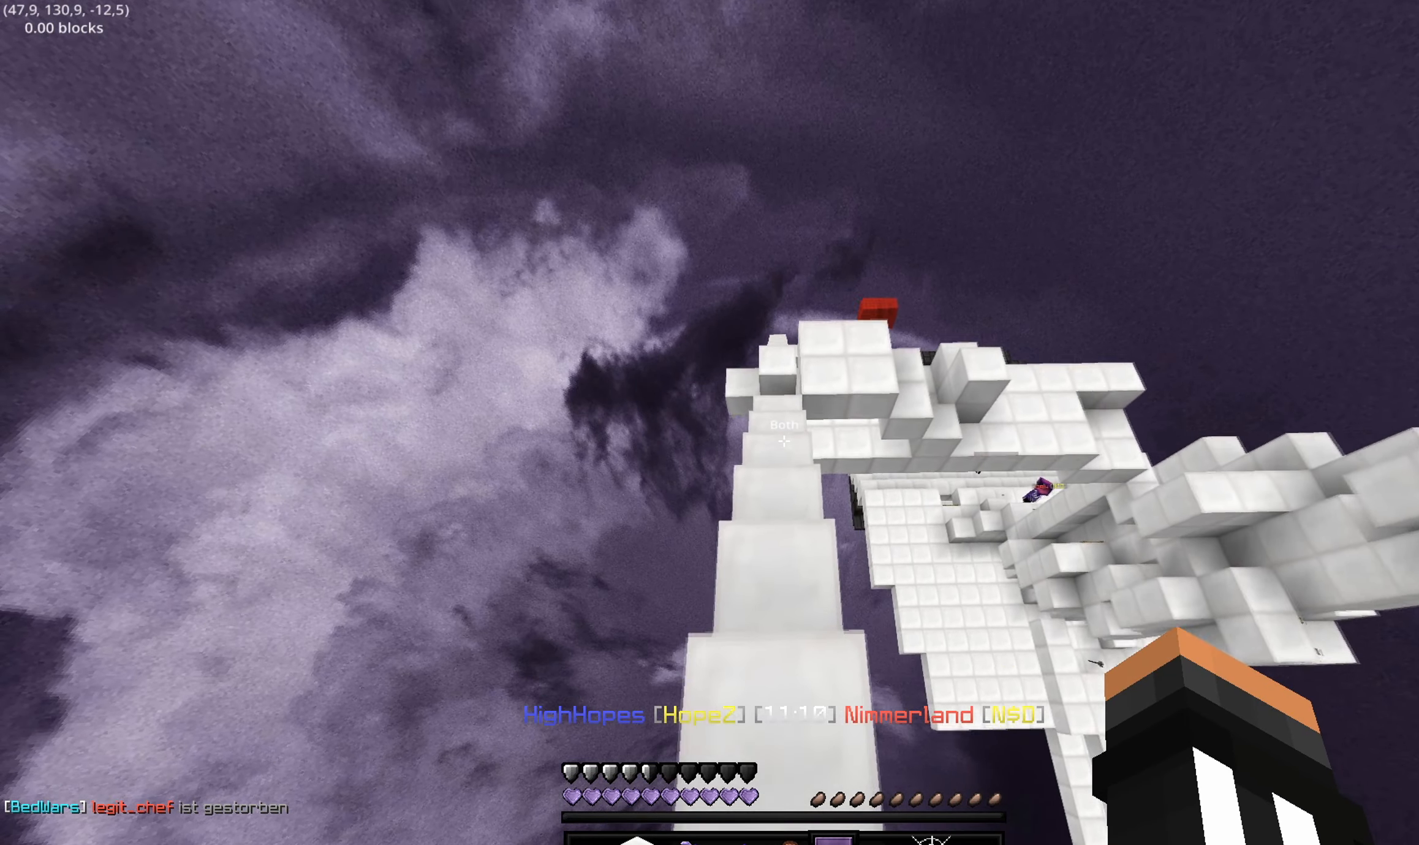
{"keys": ["w"], "events": []}
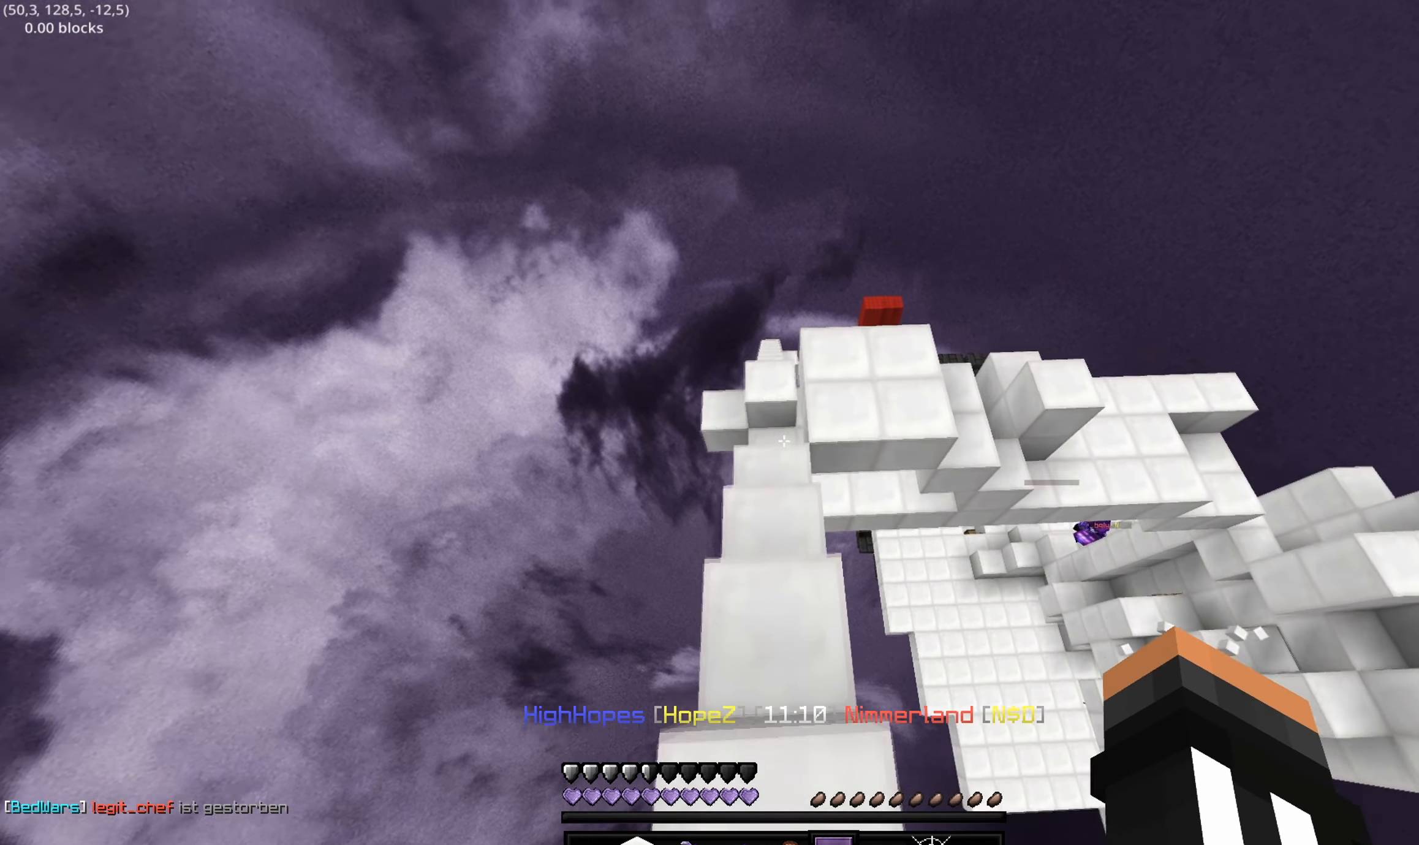
{"keys": ["w"], "events": []}
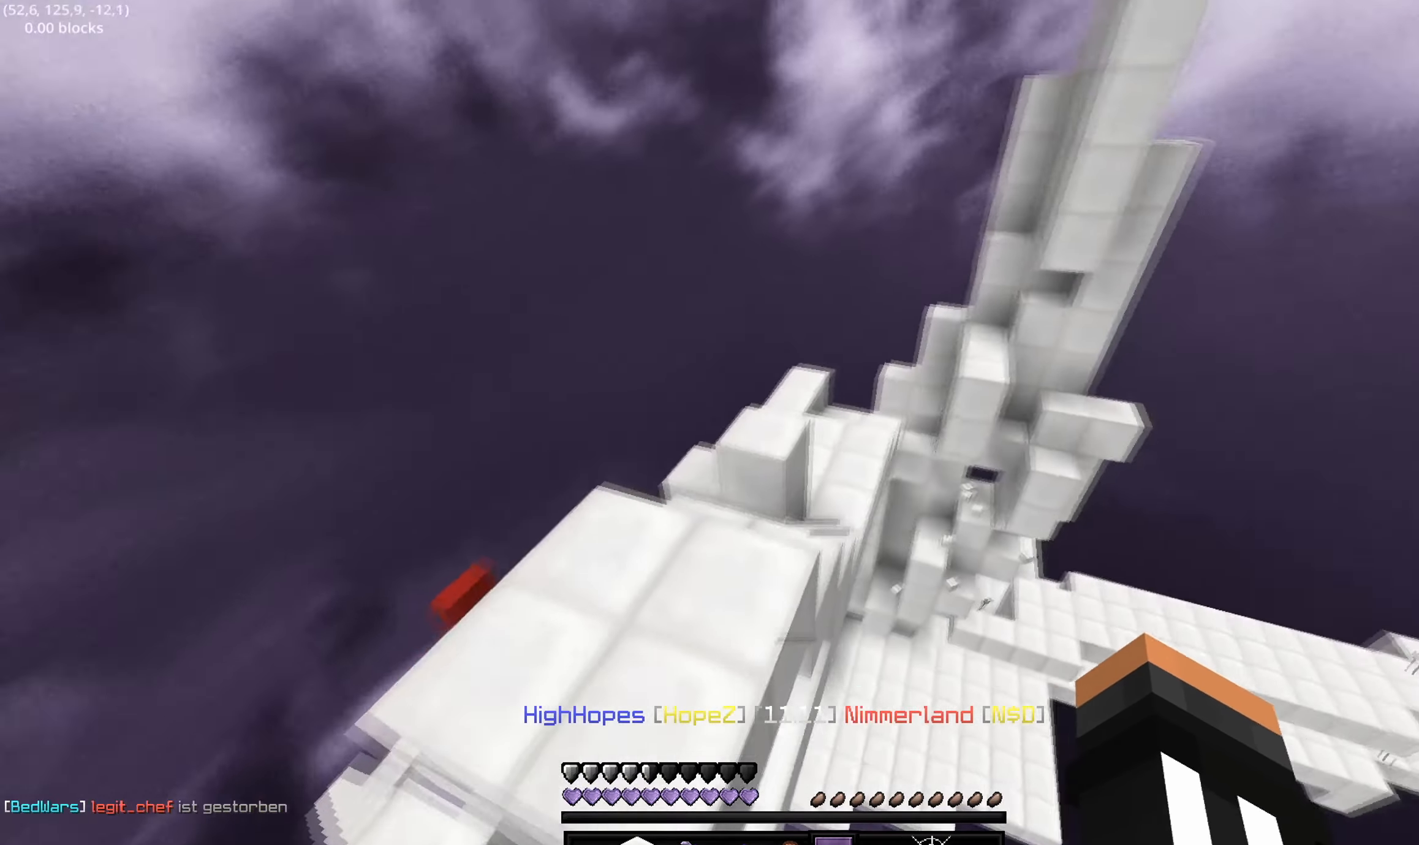
{"keys": ["a", "w"], "events": [[367, "a", "down"]]}
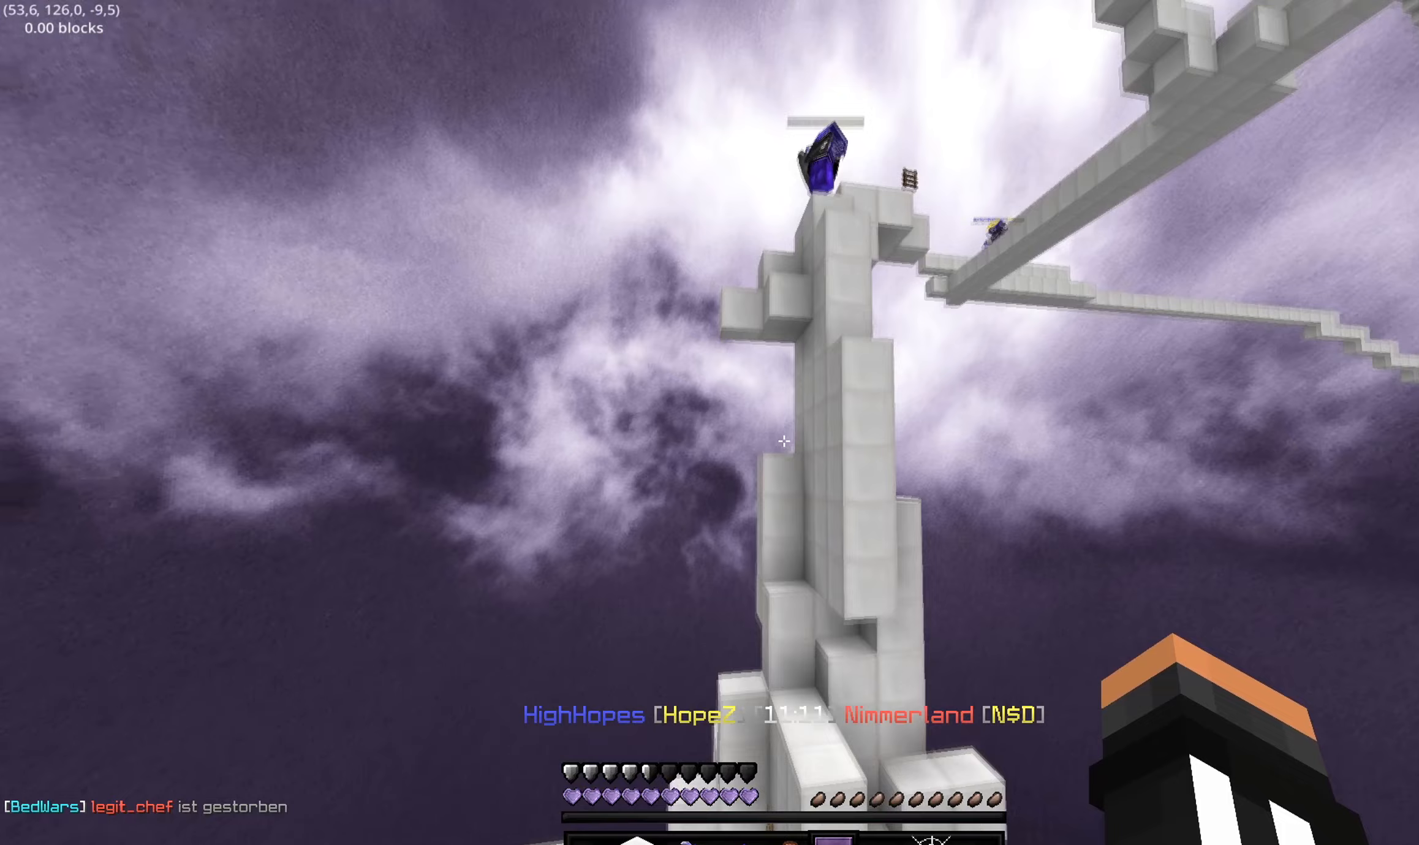
{"keys": ["w"], "events": [[67, "a", "up"]]}
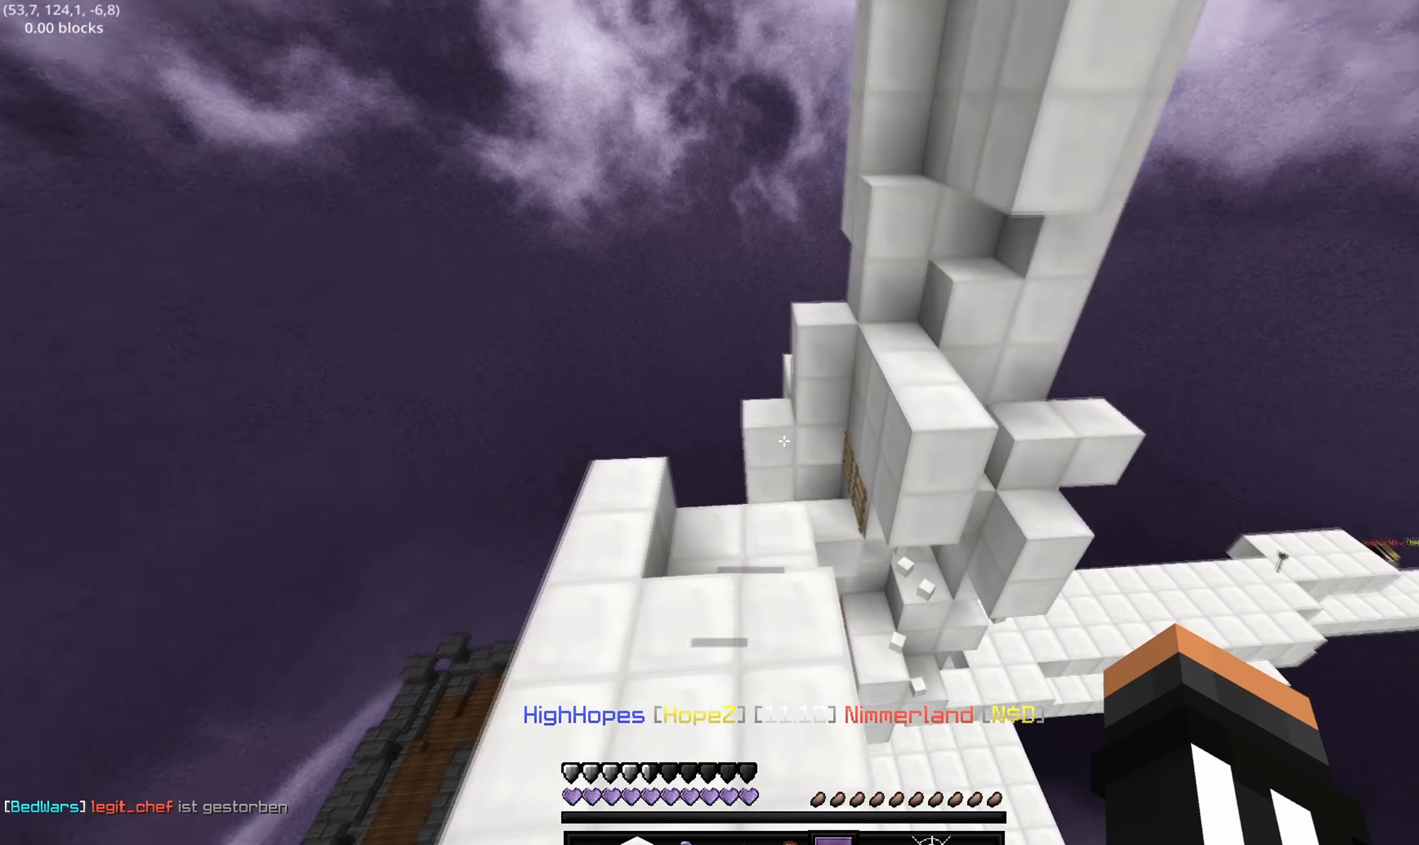
{"keys": ["w"], "events": []}
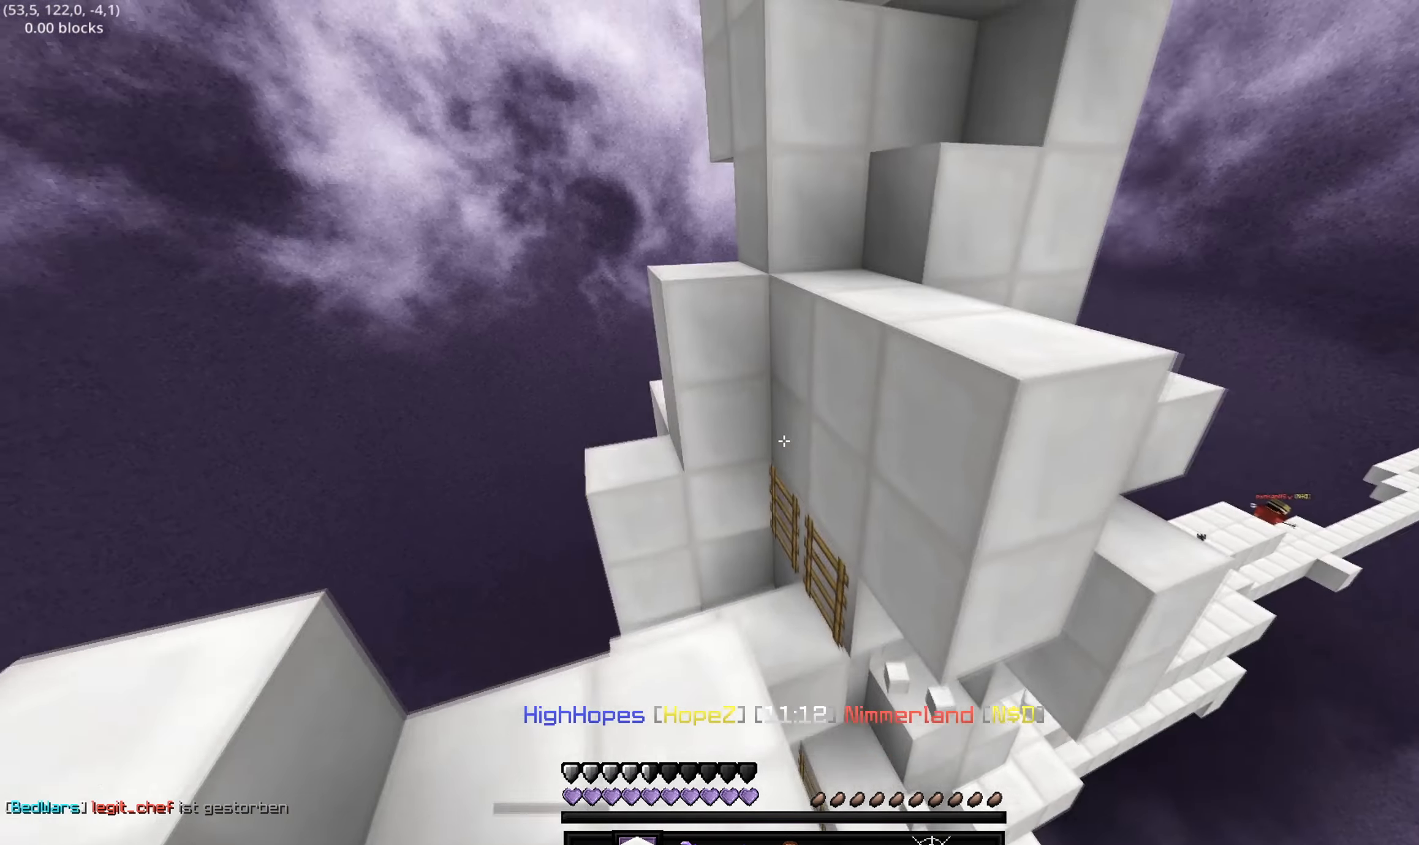
{"keys": [], "events": [[500, "w", "up"]]}
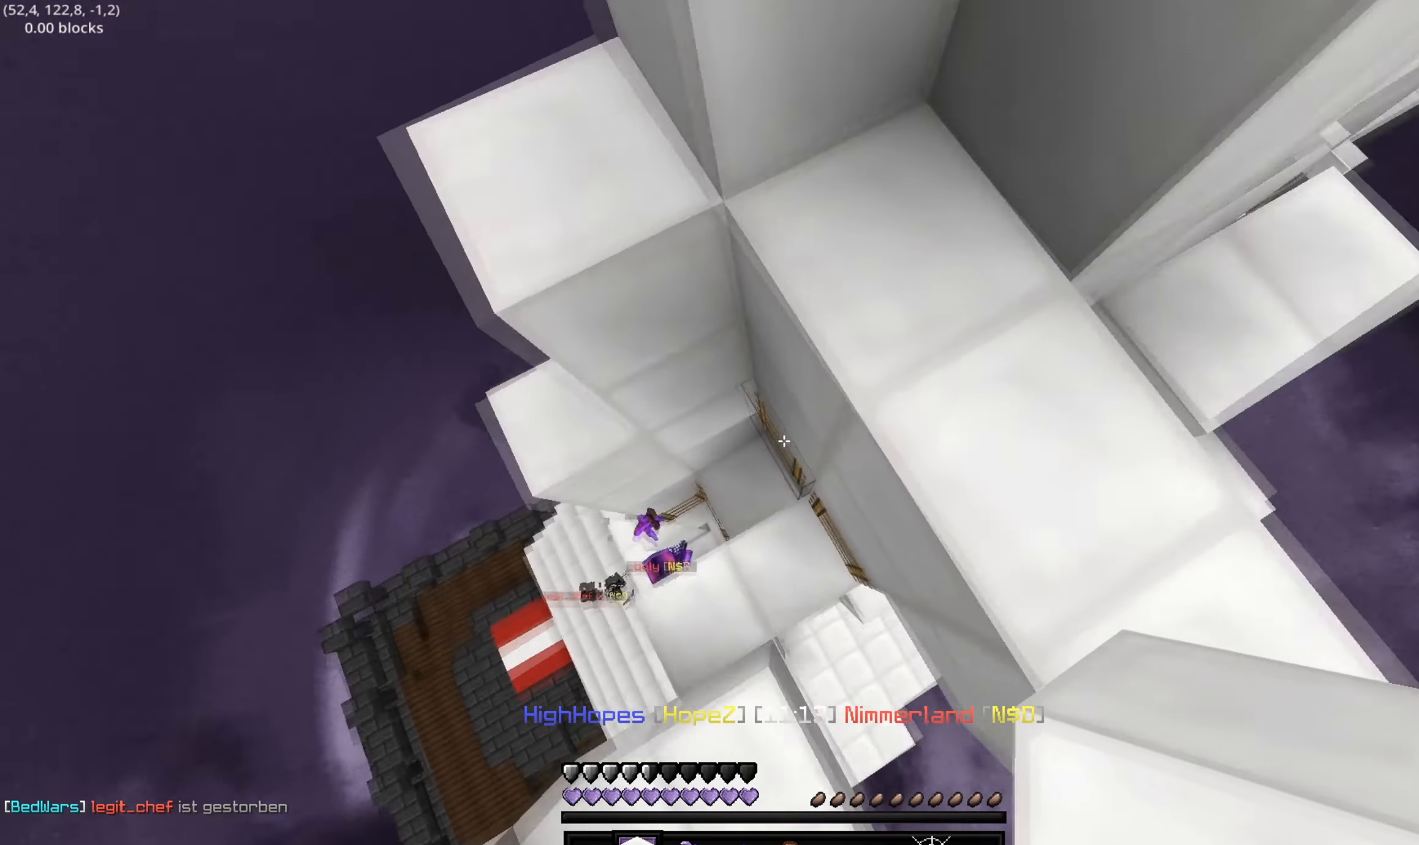
{"keys": ["a"], "events": [[383, "a", "down"]]}
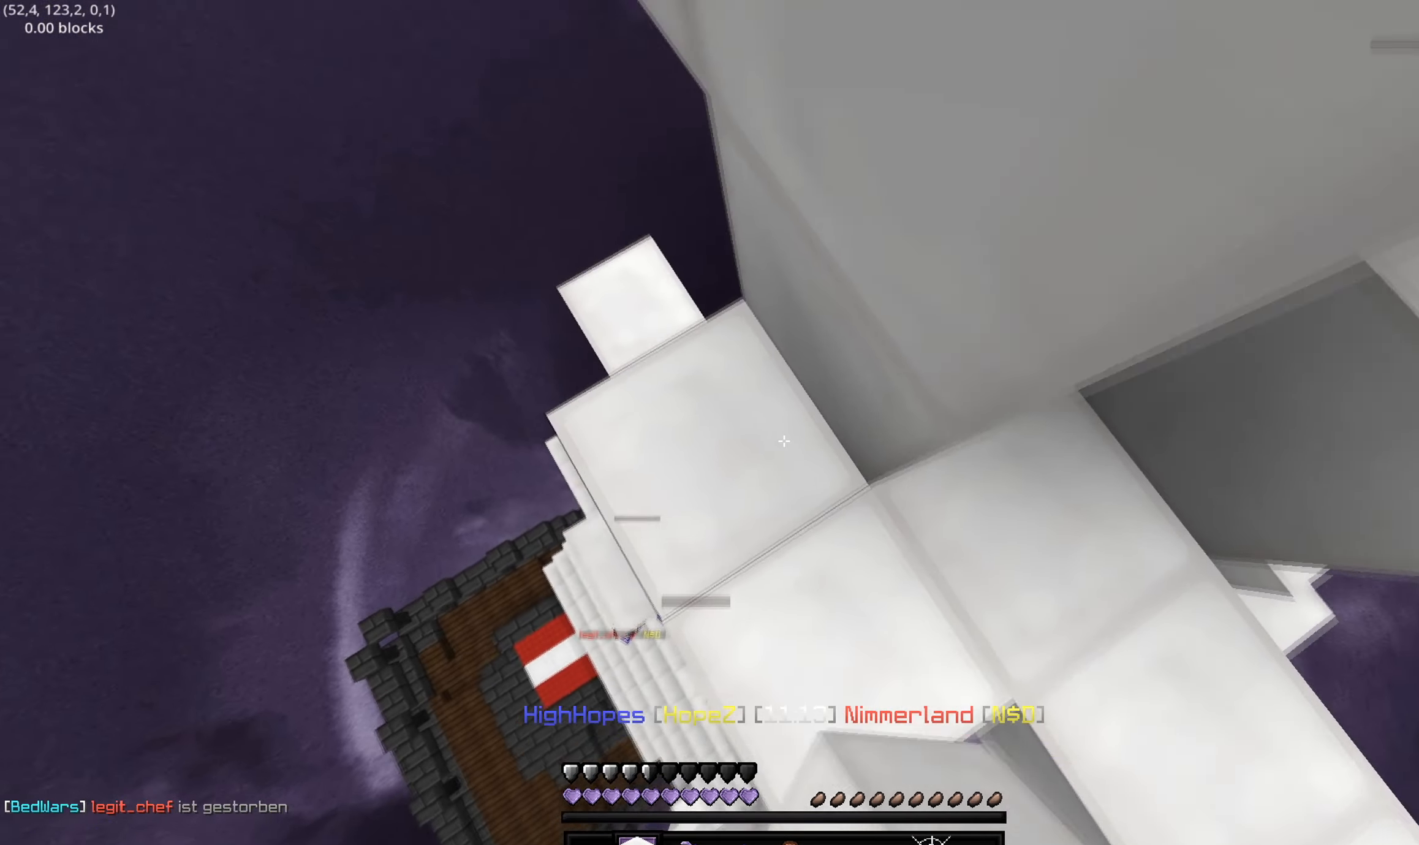
{"keys": ["w"], "events": [[33, "w", "down"], [150, "a", "up"], [183, "d", "down"], [300, "d", "up"]]}
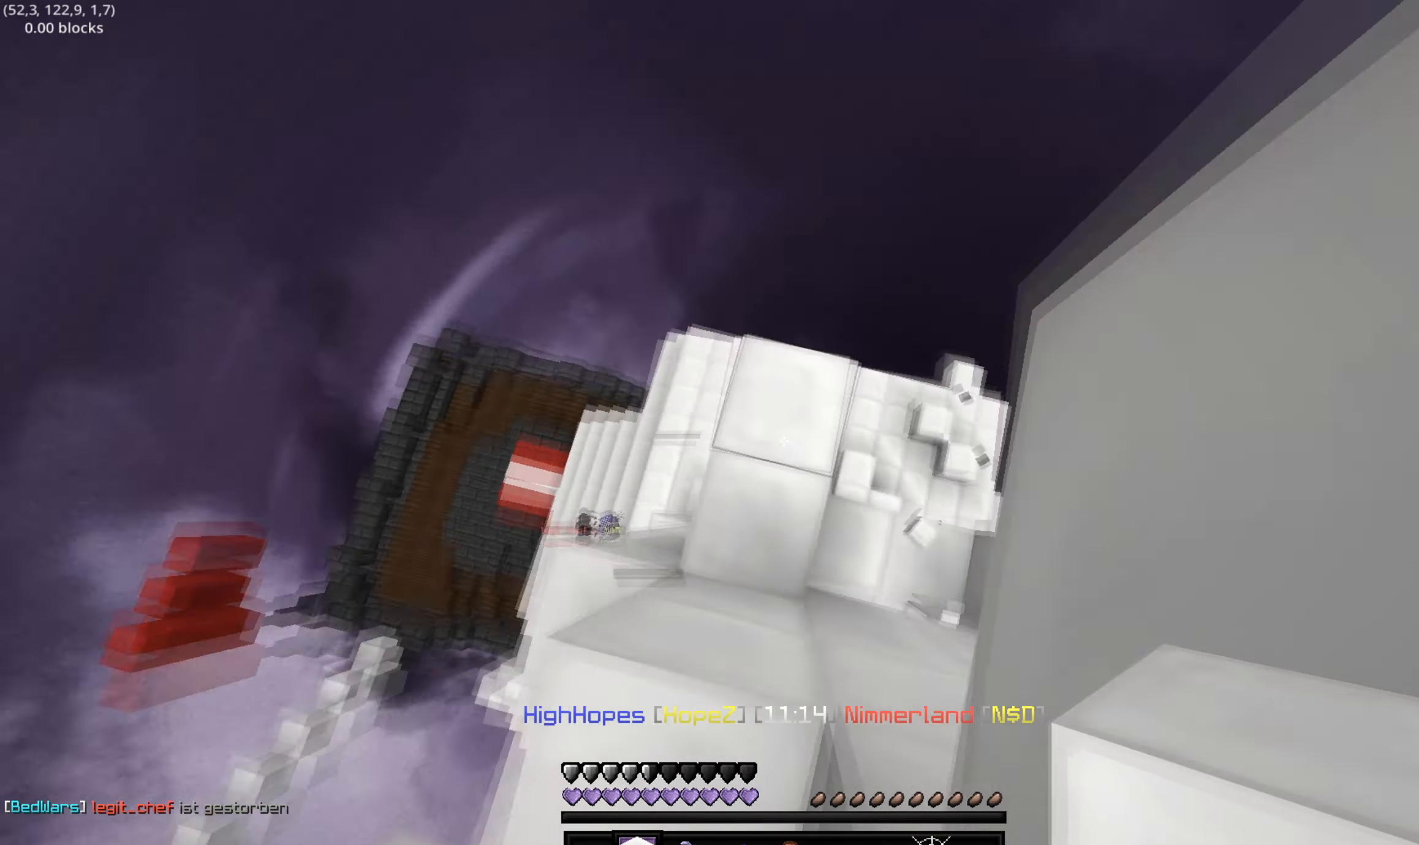
{"keys": ["s"], "events": [[83, "d", "down"], [83, "w", "up"], [183, "s", "down"], [233, "d", "up"]]}
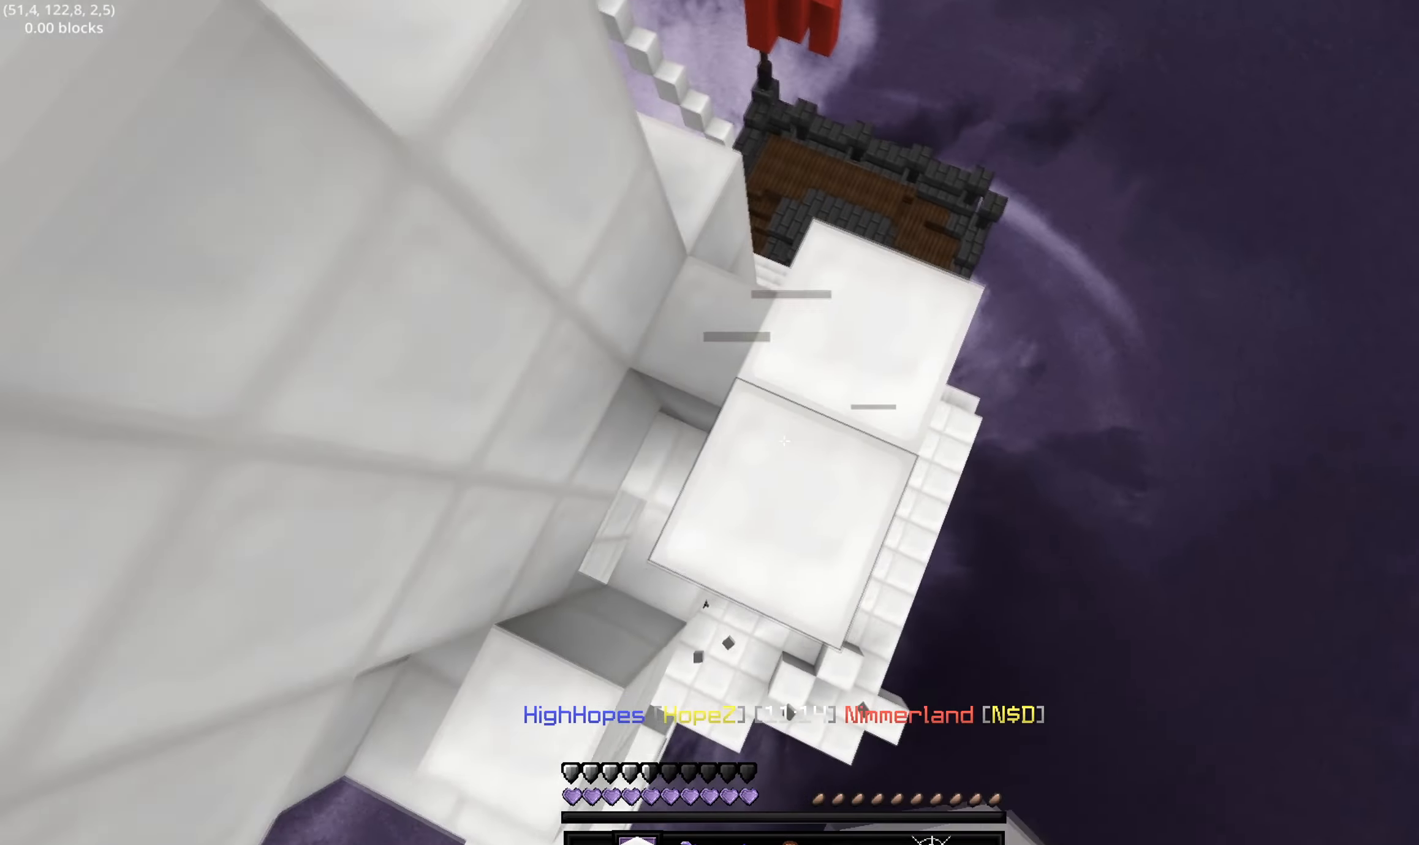
{"keys": ["a", "s"], "events": [[183, "d", "down"], [233, "d", "up"], [333, "a", "down"]]}
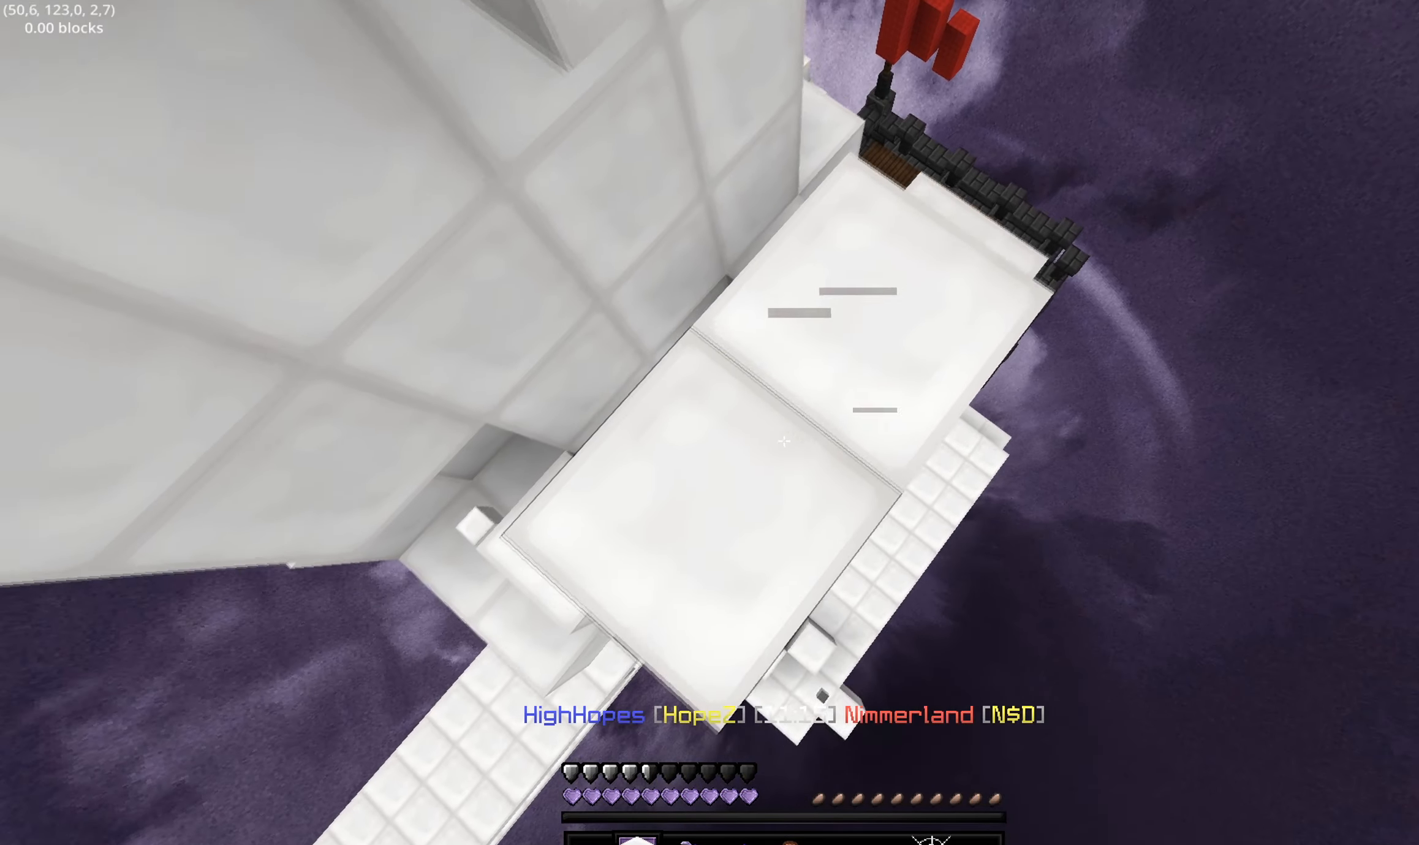
{"keys": ["a", "s"], "events": []}
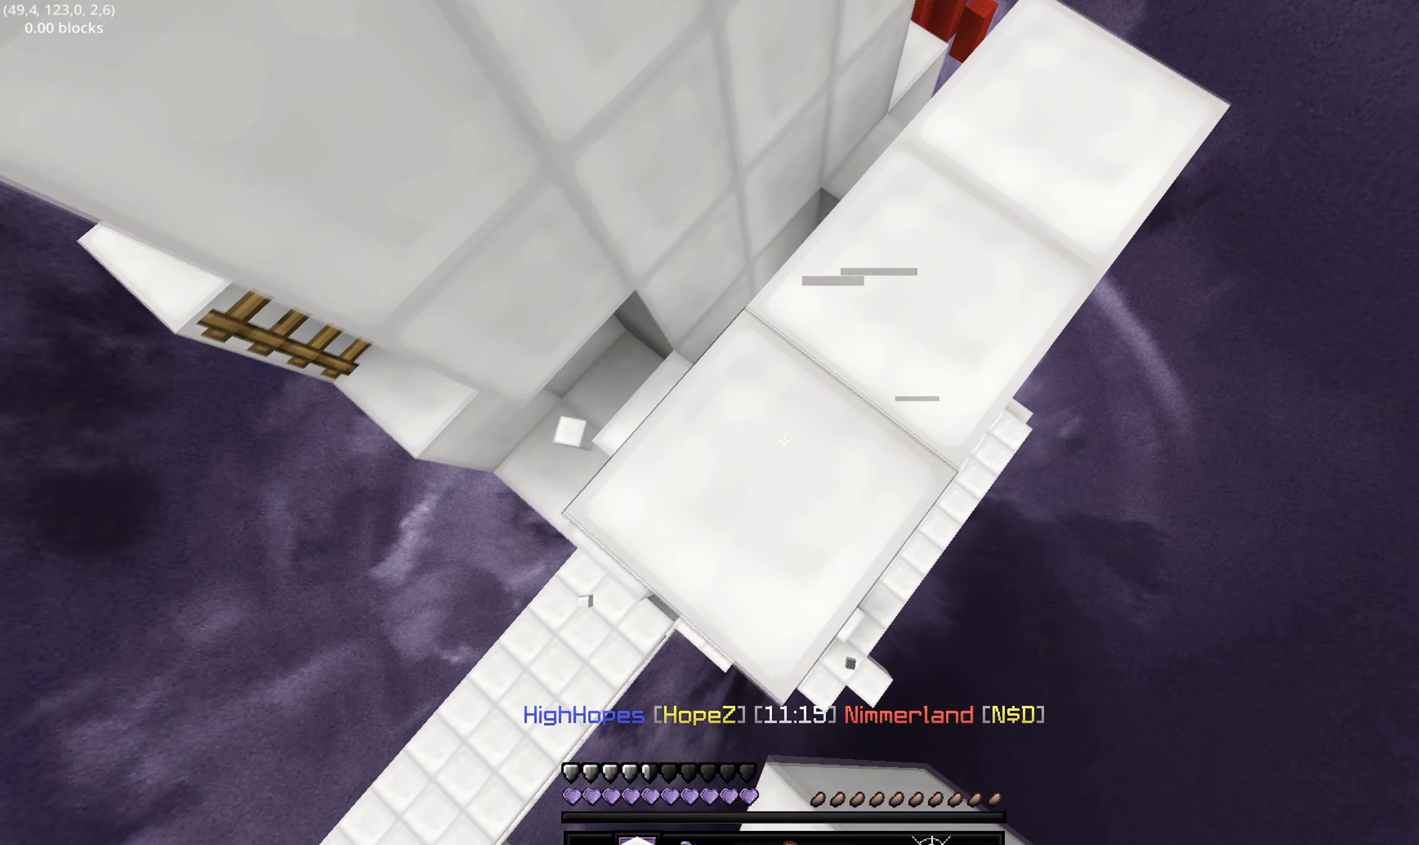
{"keys": ["a"], "events": [[83, "s", "up"]]}
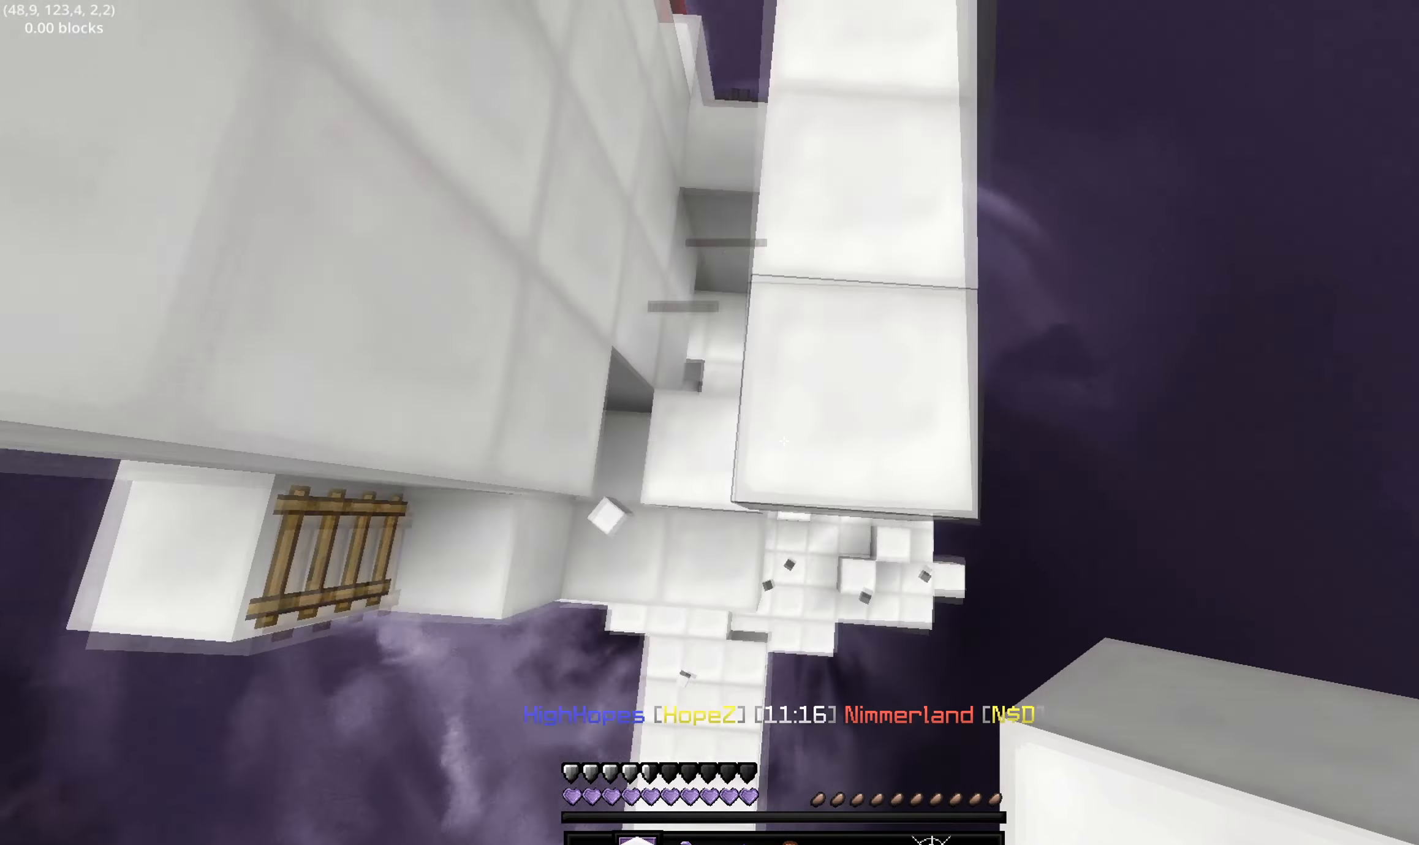
{"keys": ["s"], "events": [[133, "s", "down"], [383, "a", "up"]]}